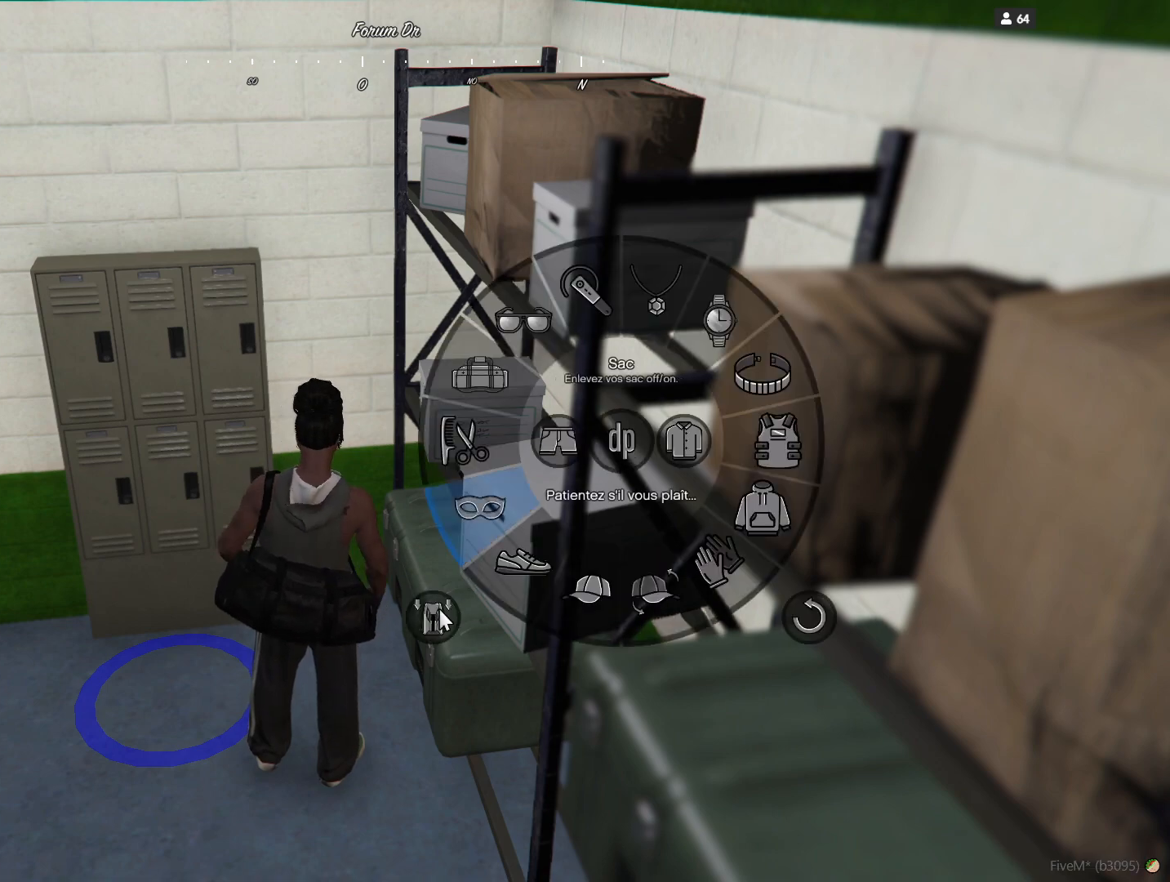
Gameplay with keyboard and mouse; each line is a JSON object with the keys held at the frame after it. "events" lists presses ("down") and releases ("up") of "a", "d", "e", "q", "r", "s", "space" and "w" between this image and that frame as [ms after this image, input, new state], when the widget could be followed in between. No other keys are recorded. Mouse buttons are not recorded. Not read: mouse_move.
{"keys": ["d"], "events": [[300, "d", "down"]]}
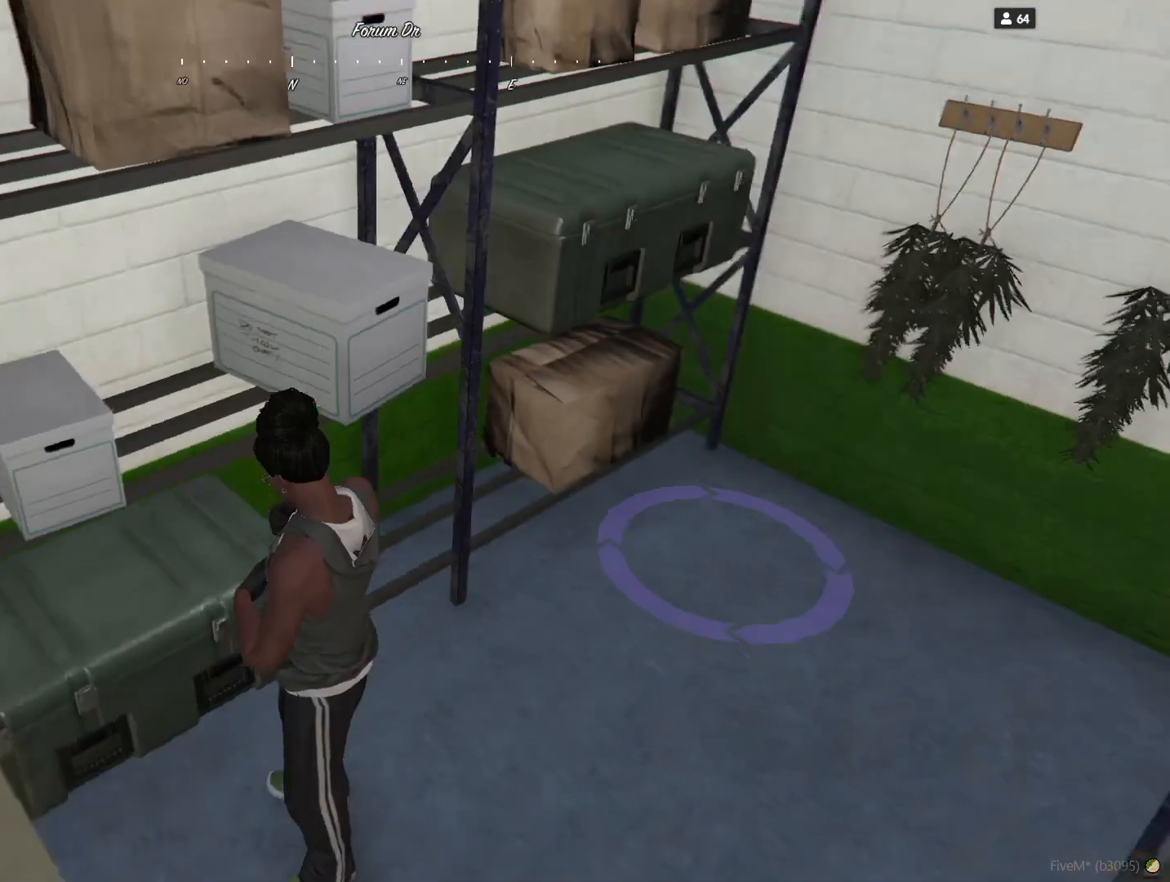
{"keys": ["d"], "events": []}
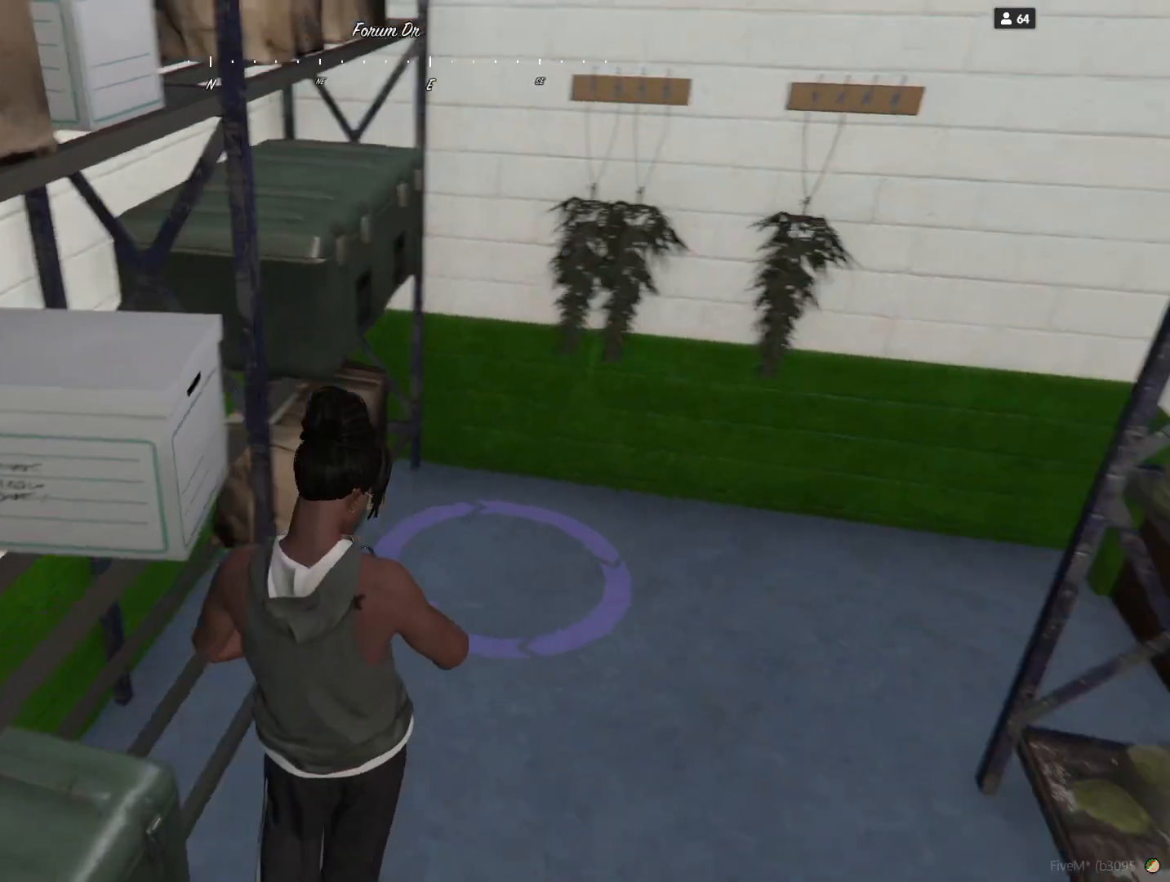
{"keys": ["q"], "events": [[200, "d", "up"], [433, "q", "down"]]}
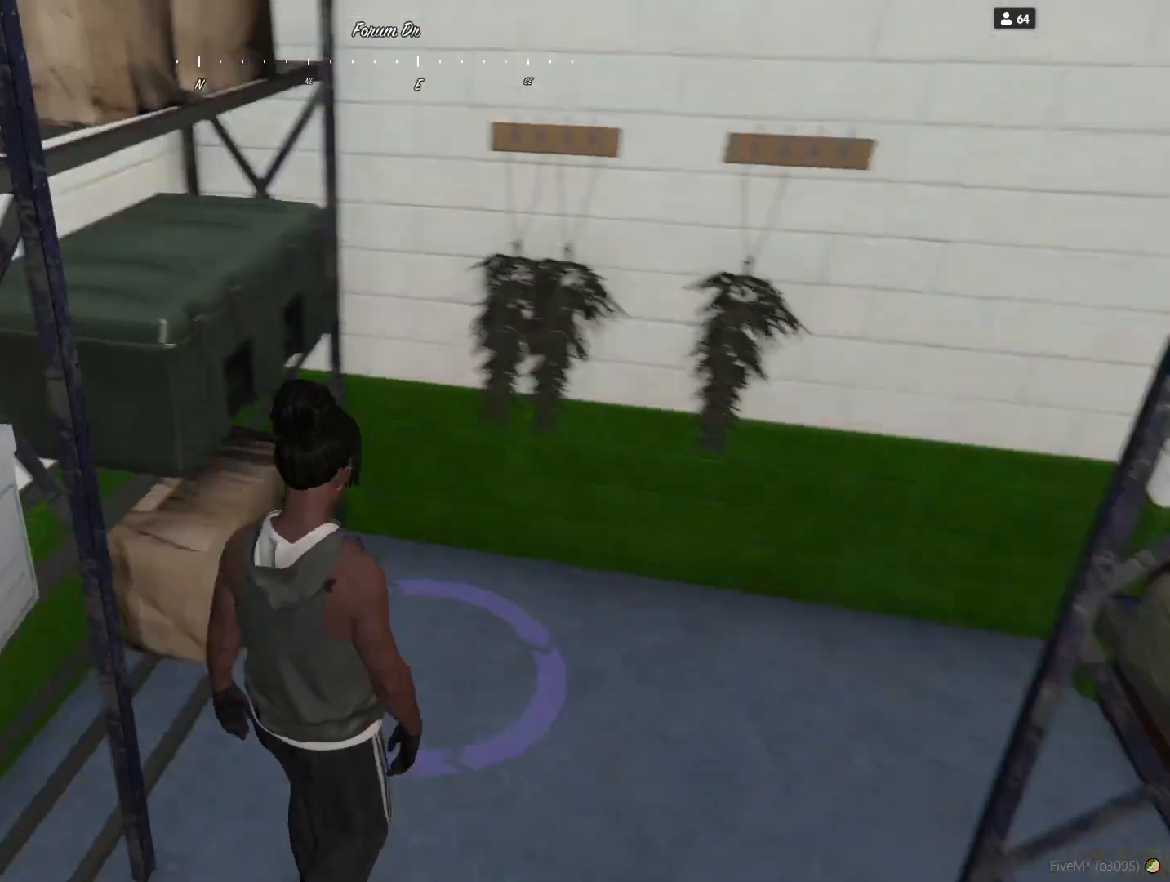
{"keys": [], "events": [[233, "q", "up"], [367, "e", "down"], [467, "e", "up"]]}
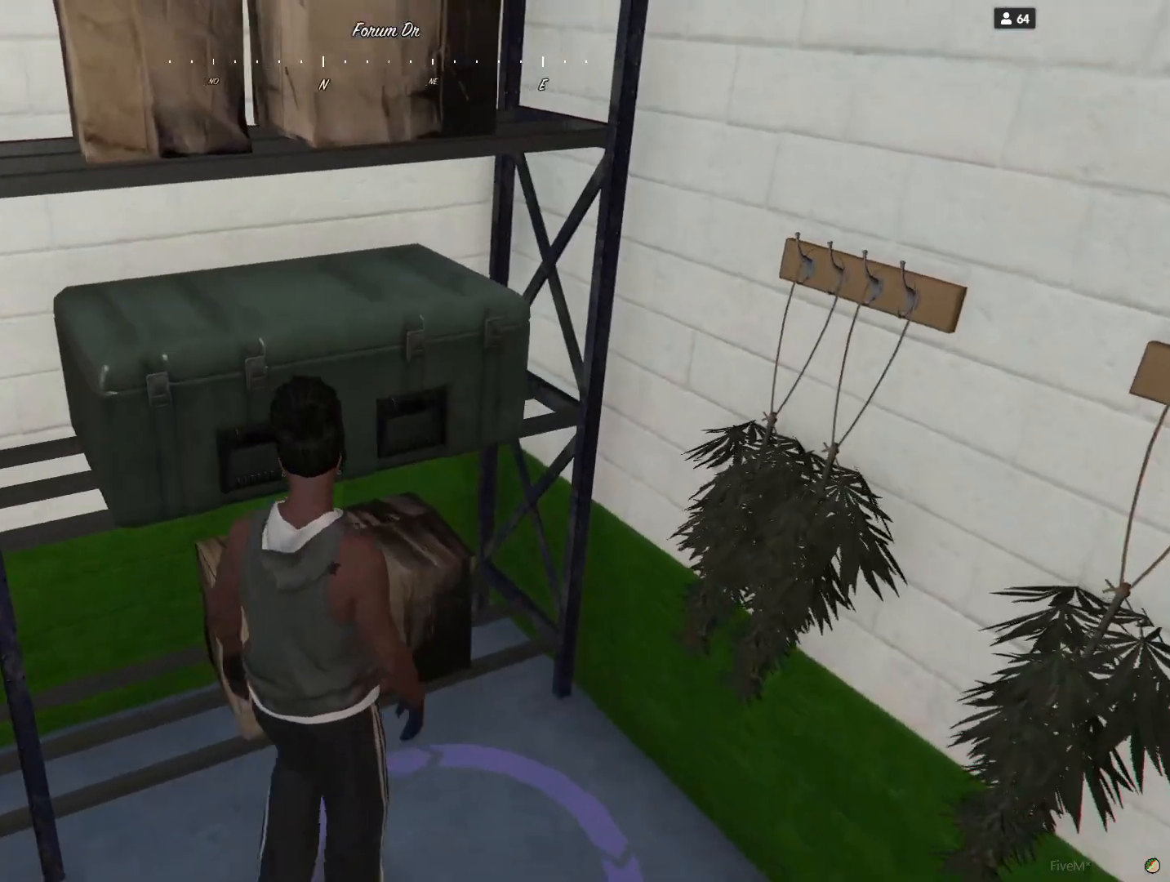
{"keys": [], "events": []}
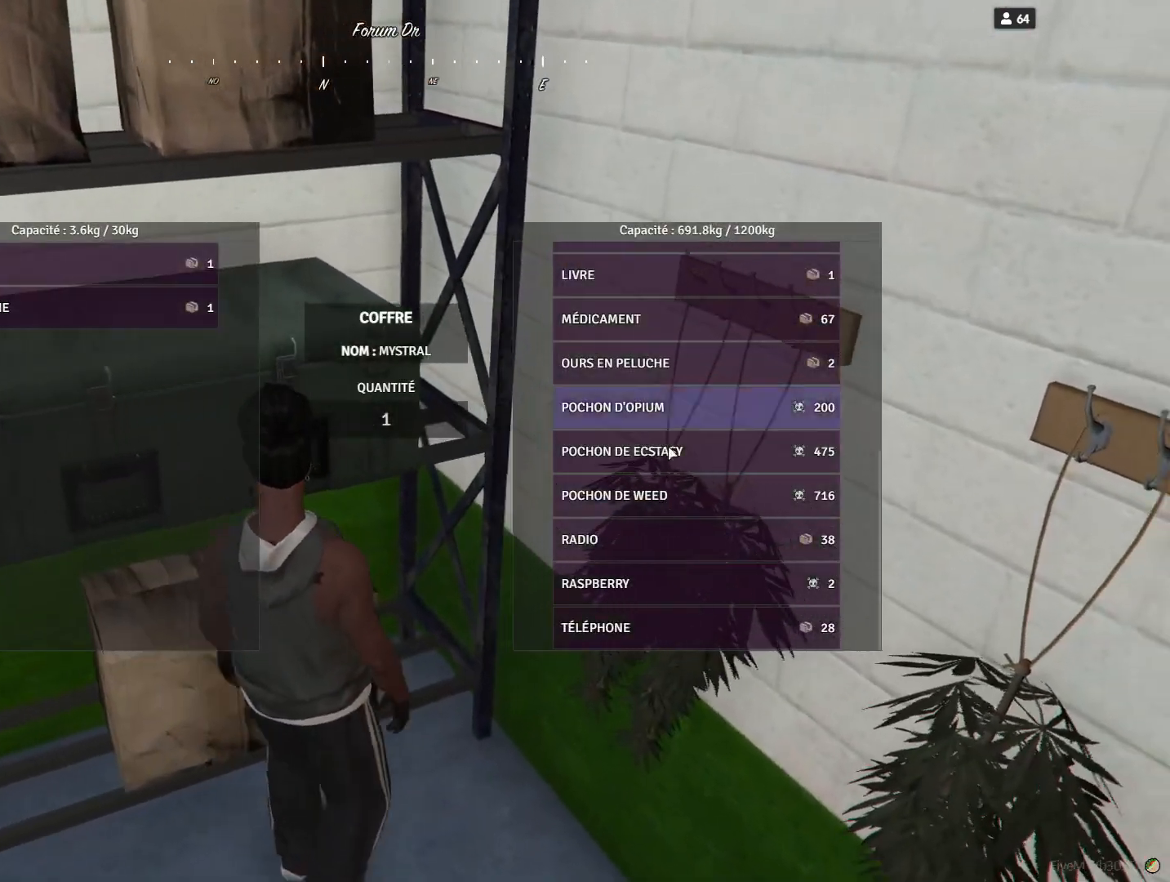
{"keys": [], "events": []}
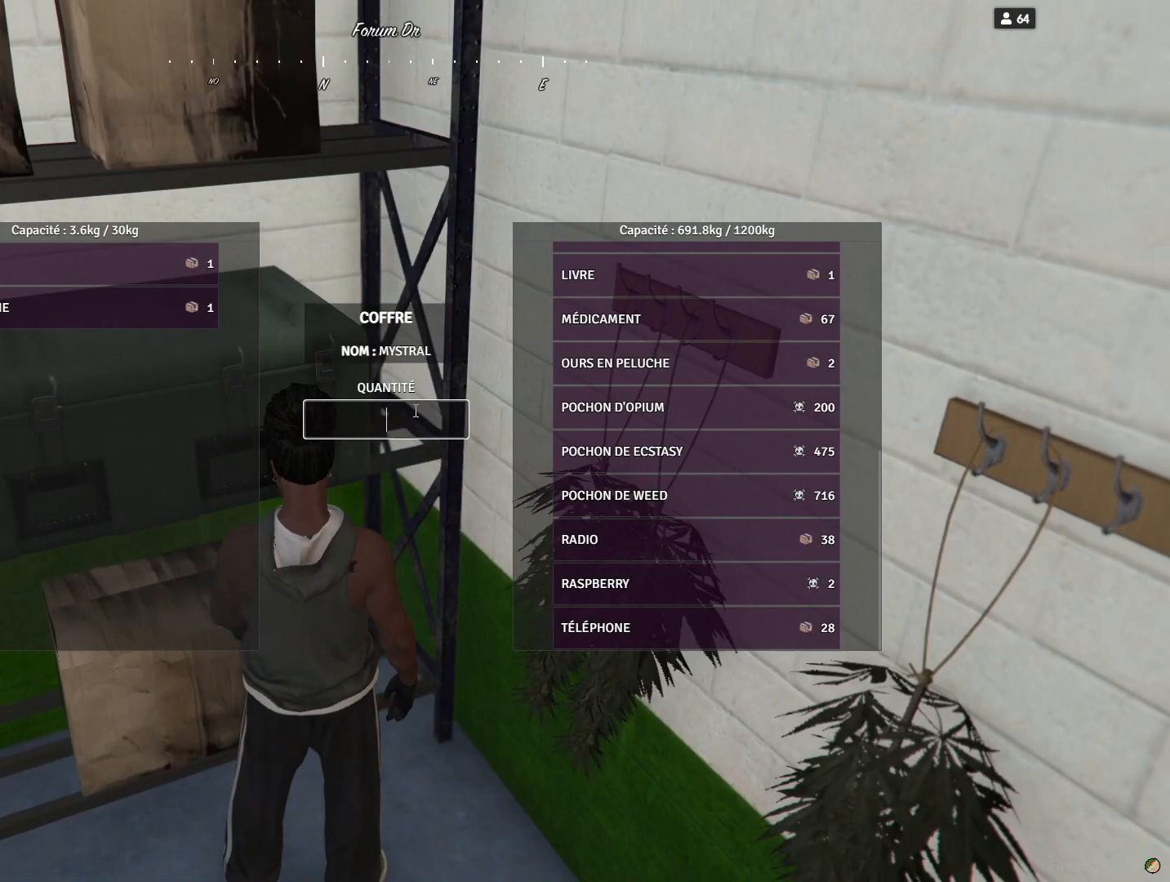
{"keys": [], "events": []}
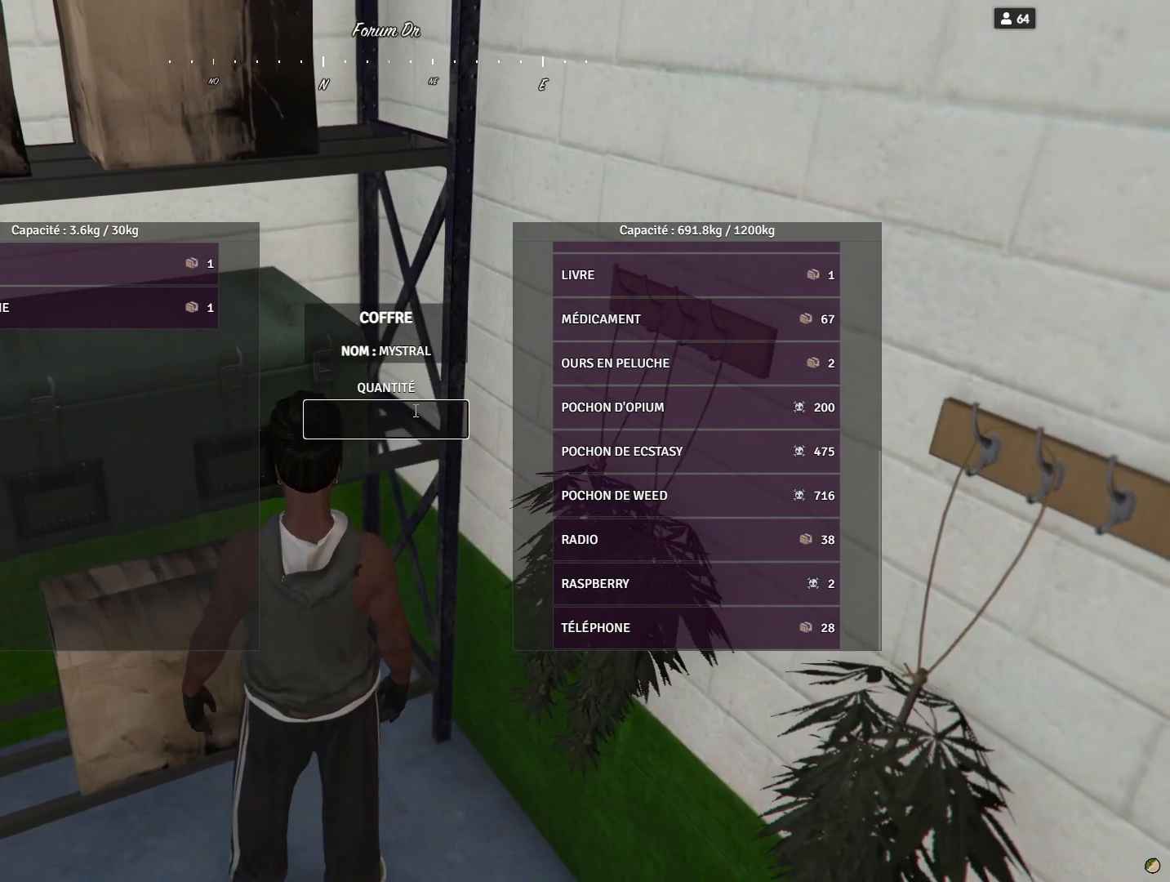
{"keys": [], "events": []}
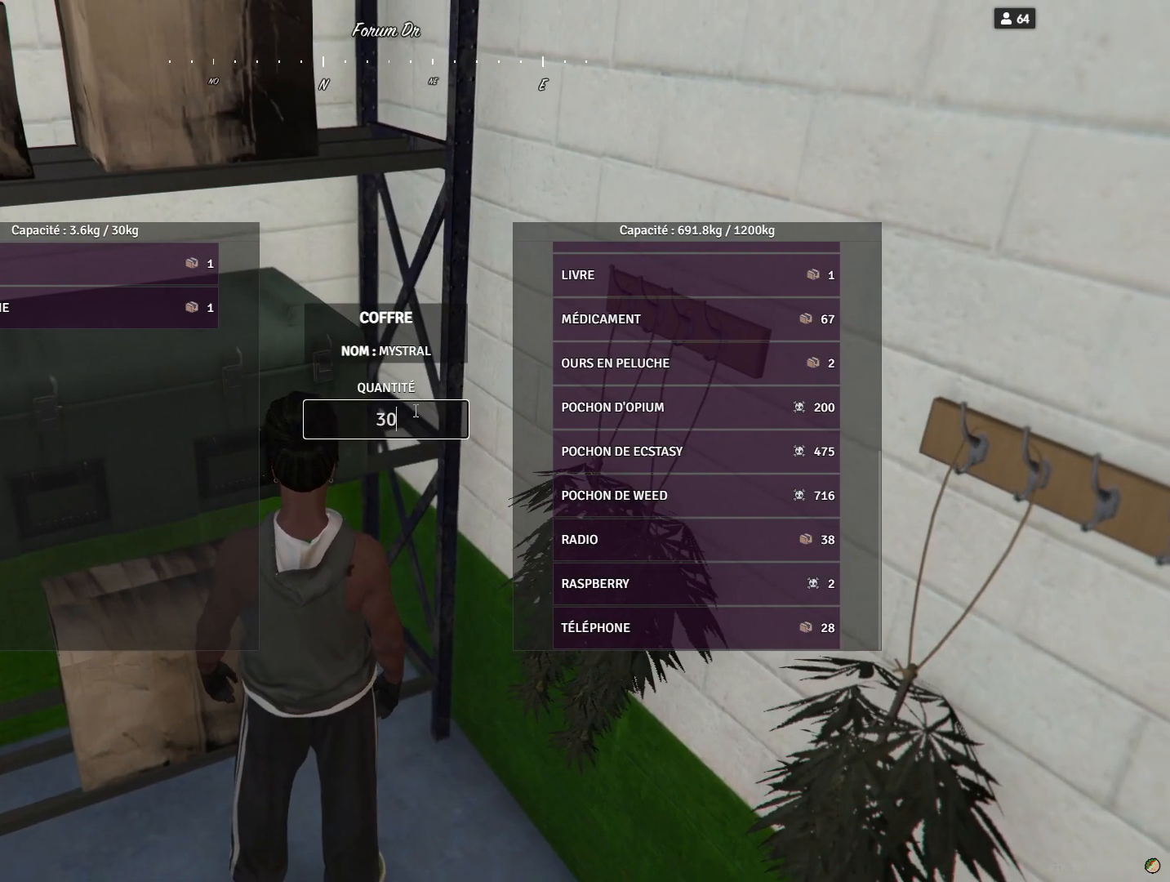
{"keys": [], "events": []}
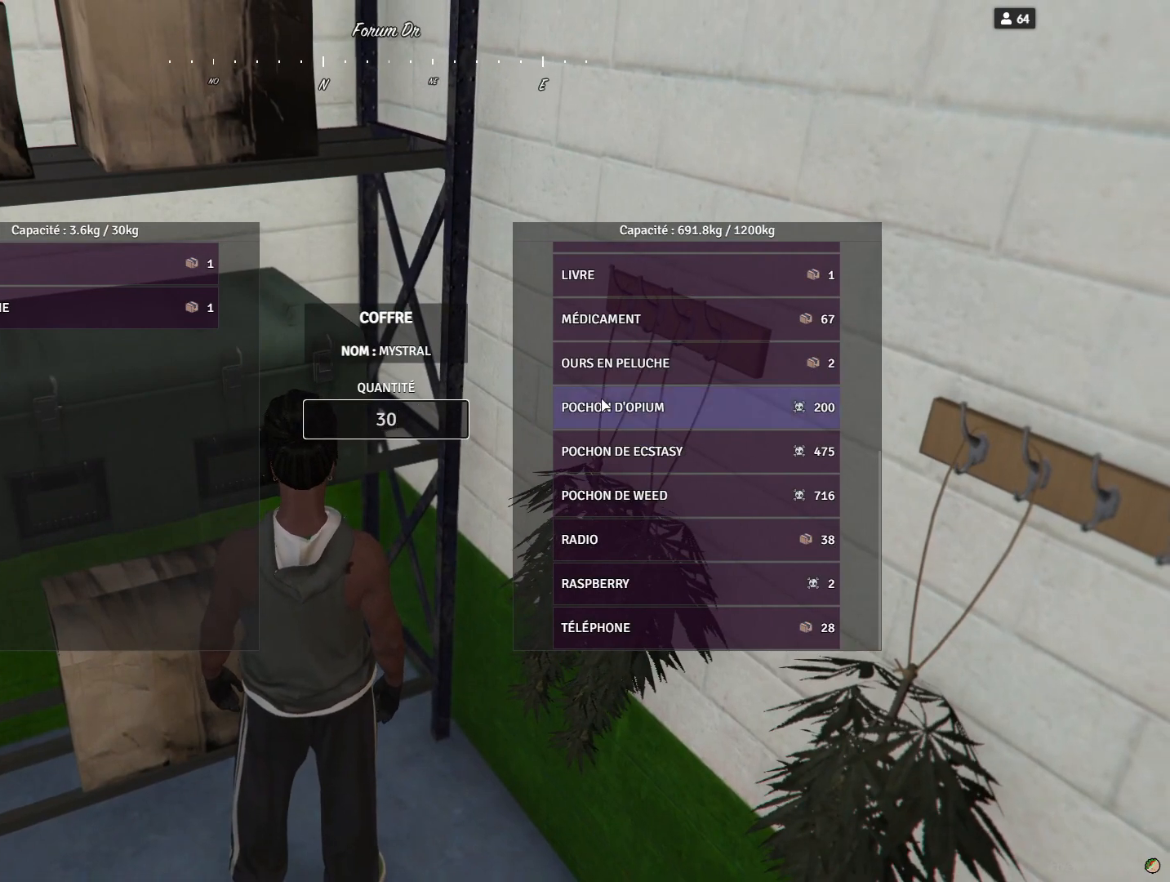
{"keys": [], "events": []}
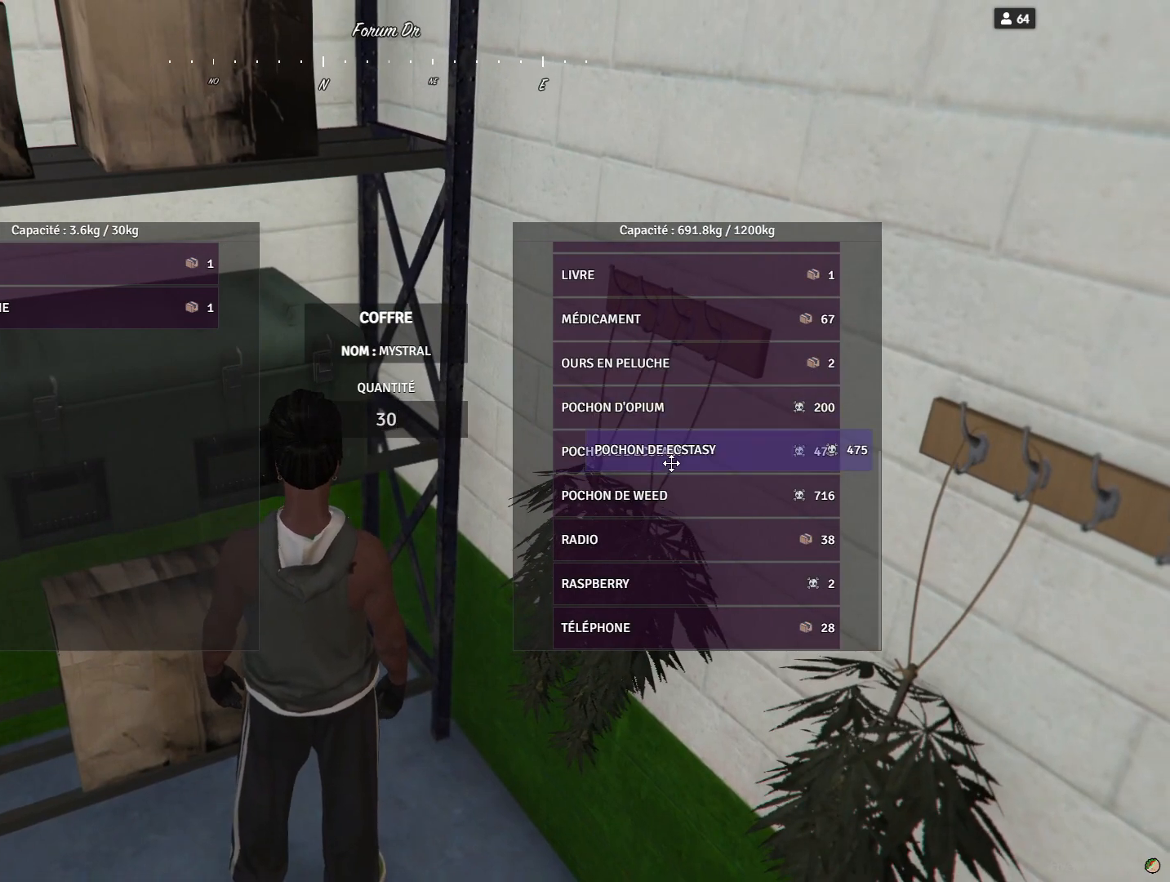
{"keys": [], "events": []}
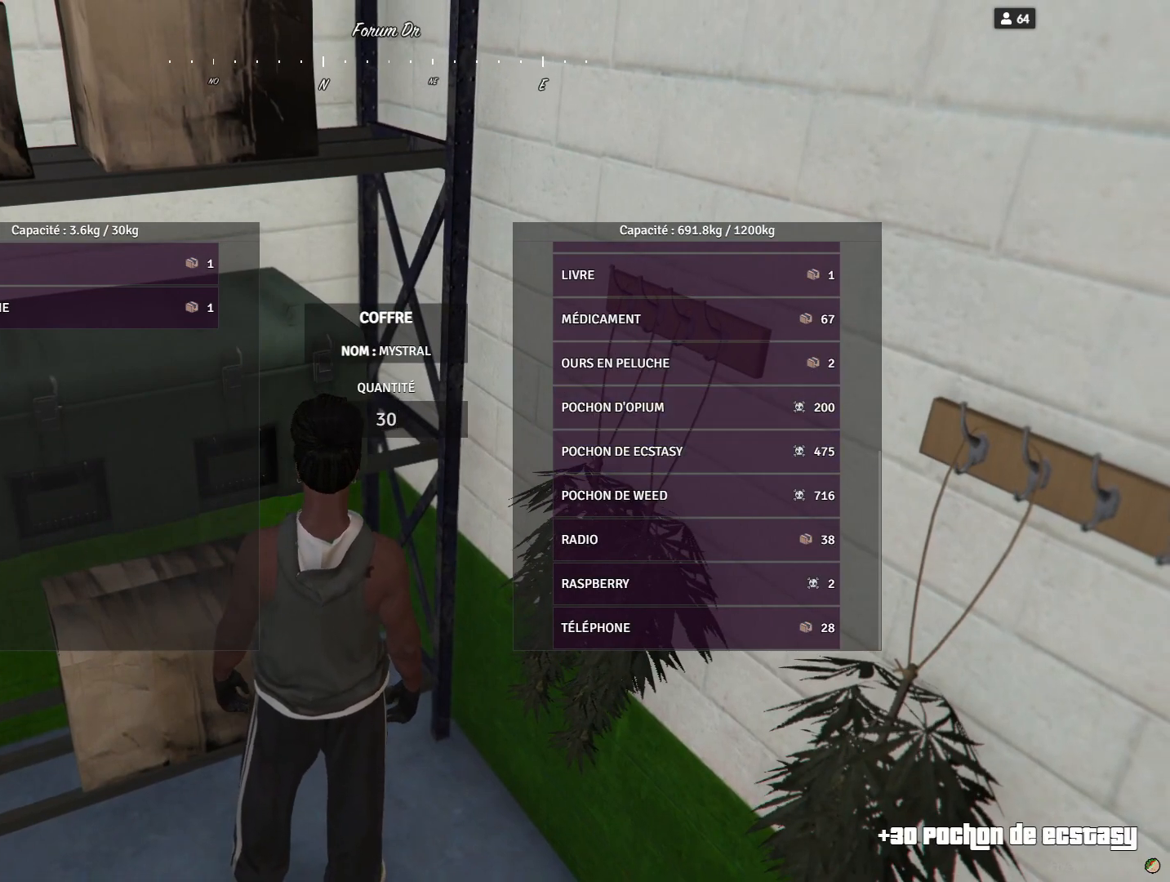
{"keys": [], "events": []}
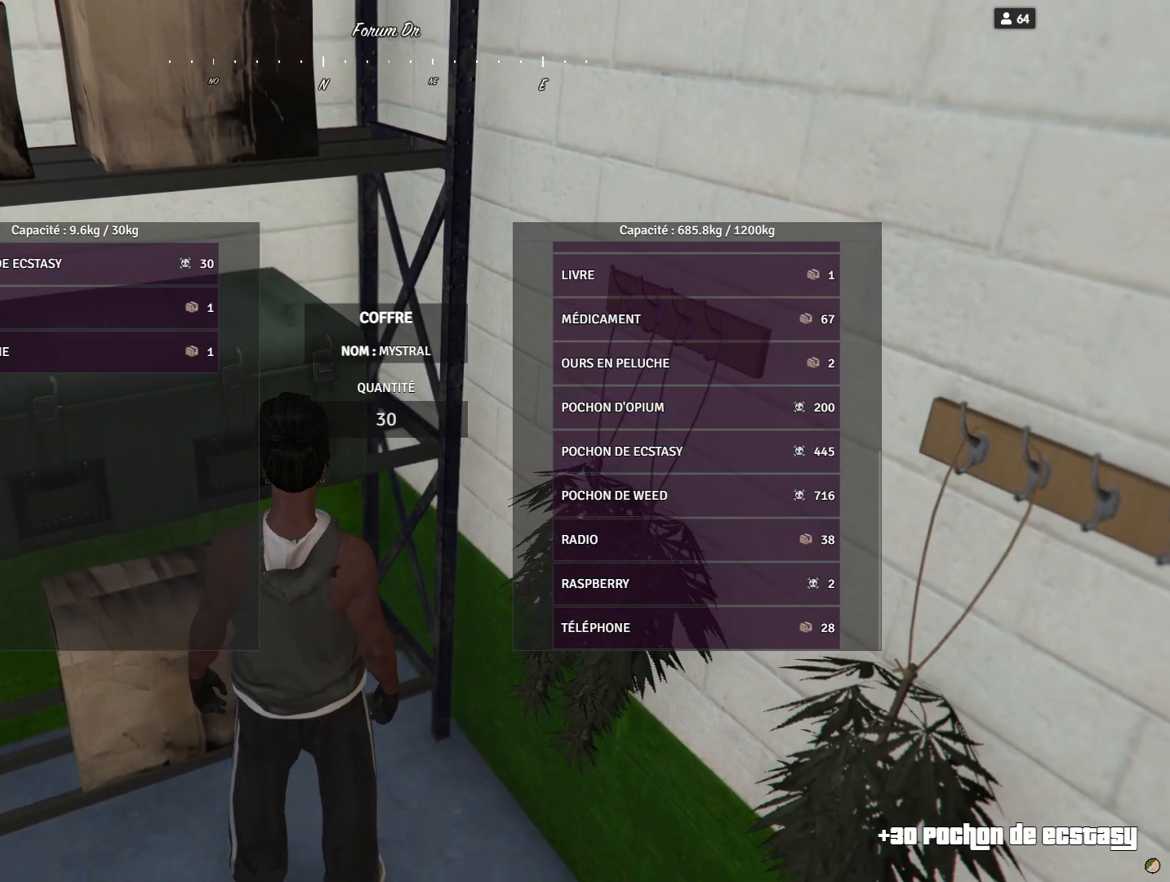
{"keys": [], "events": []}
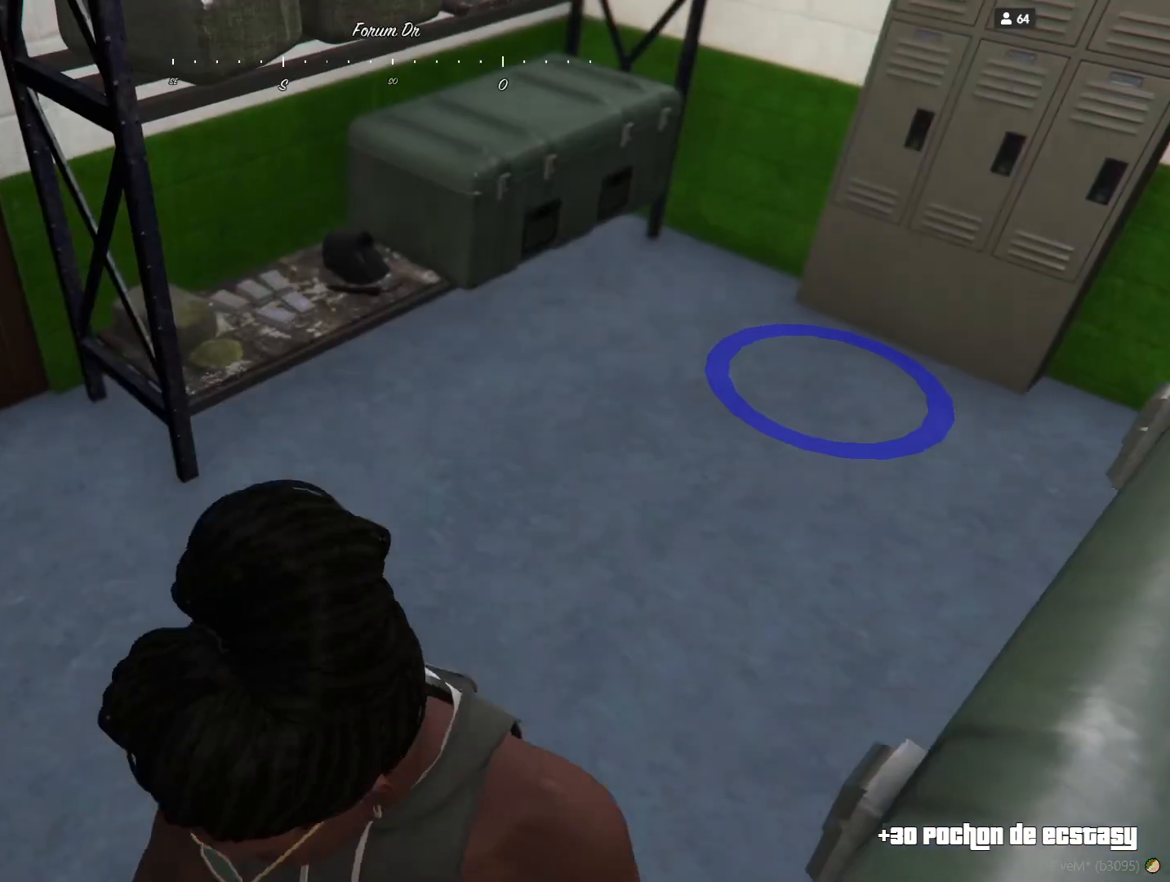
{"keys": [], "events": []}
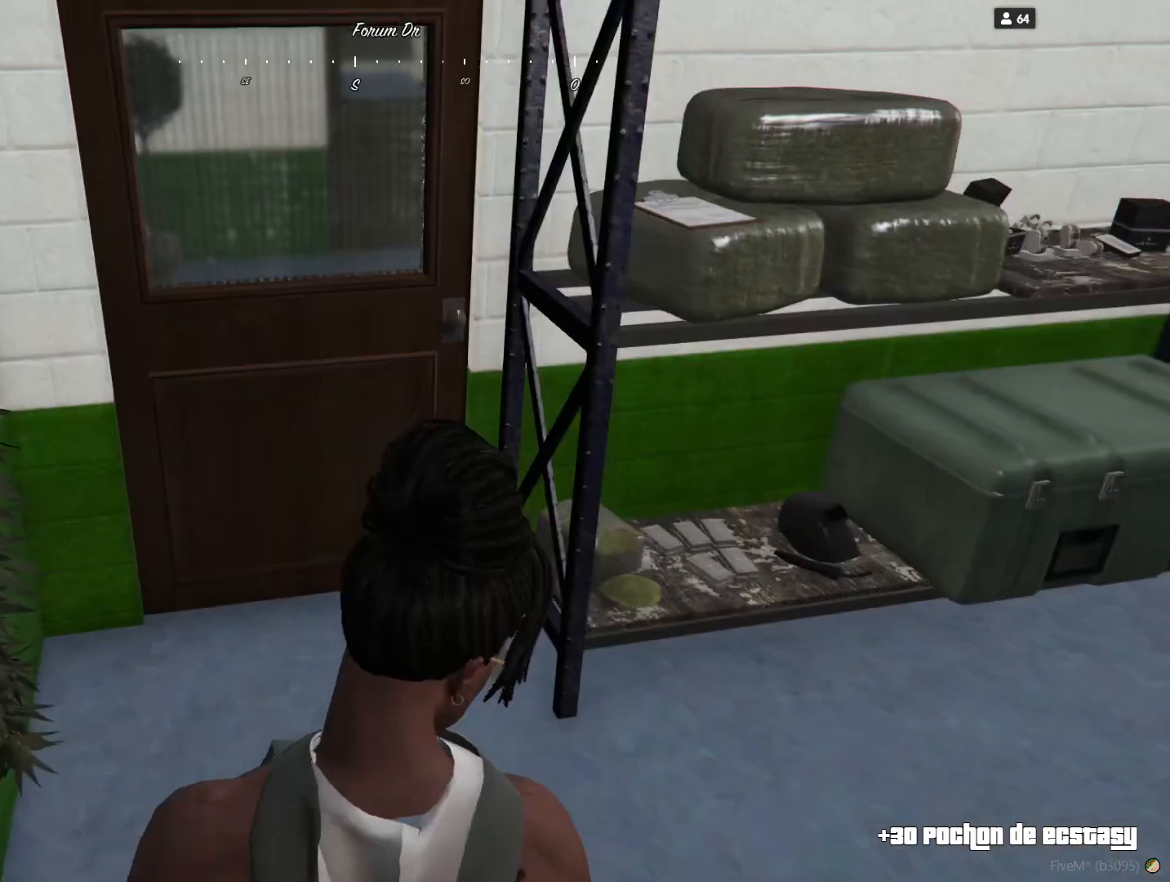
{"keys": [], "events": [[200, "q", "down"], [433, "q", "up"]]}
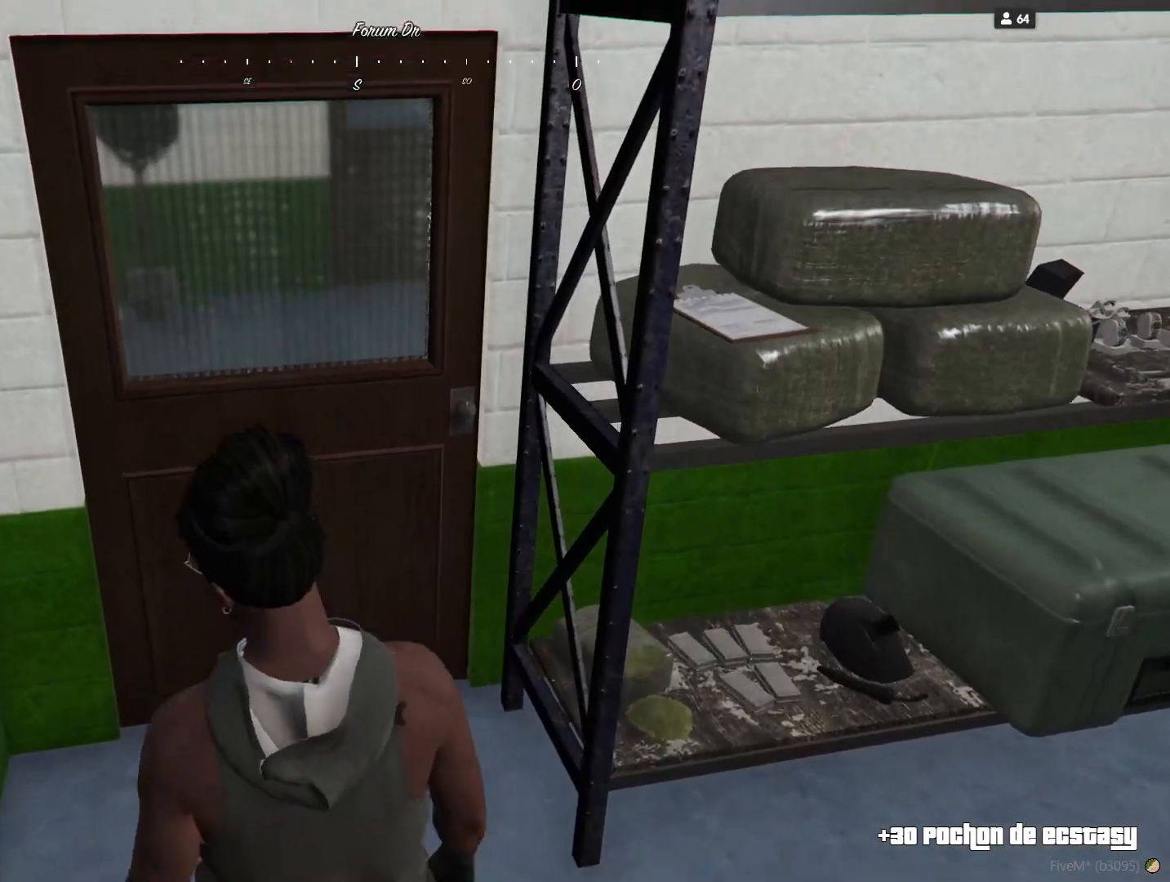
{"keys": ["q"], "events": [[233, "q", "down"]]}
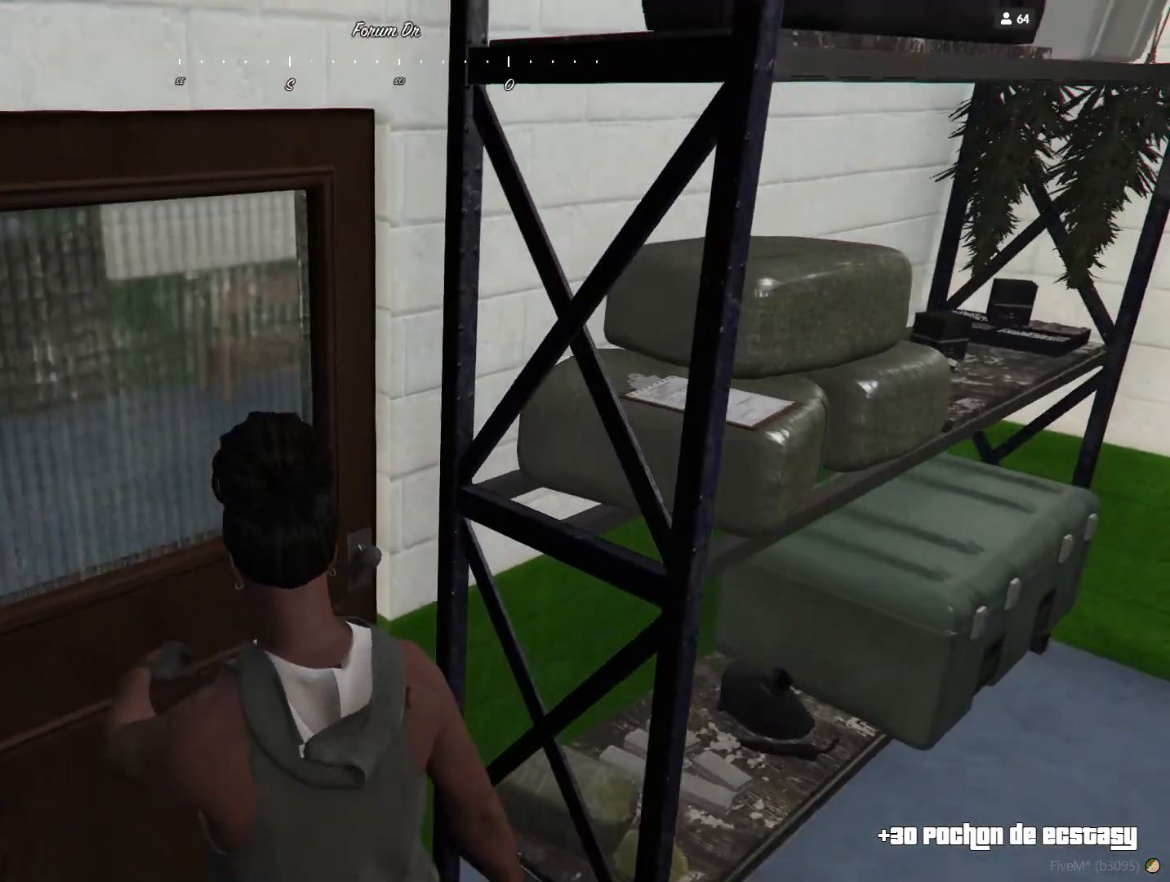
{"keys": [], "events": [[500, "q", "up"]]}
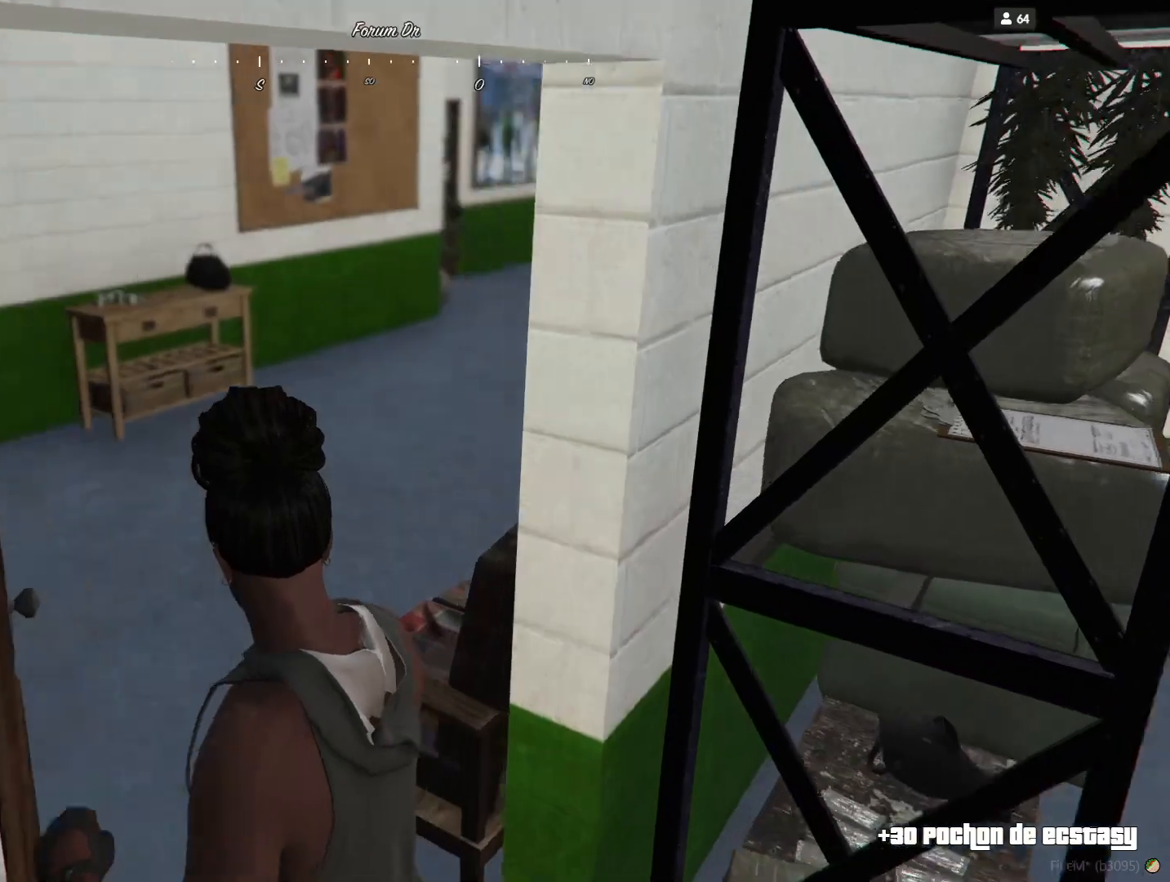
{"keys": ["q"], "events": [[300, "q", "down"]]}
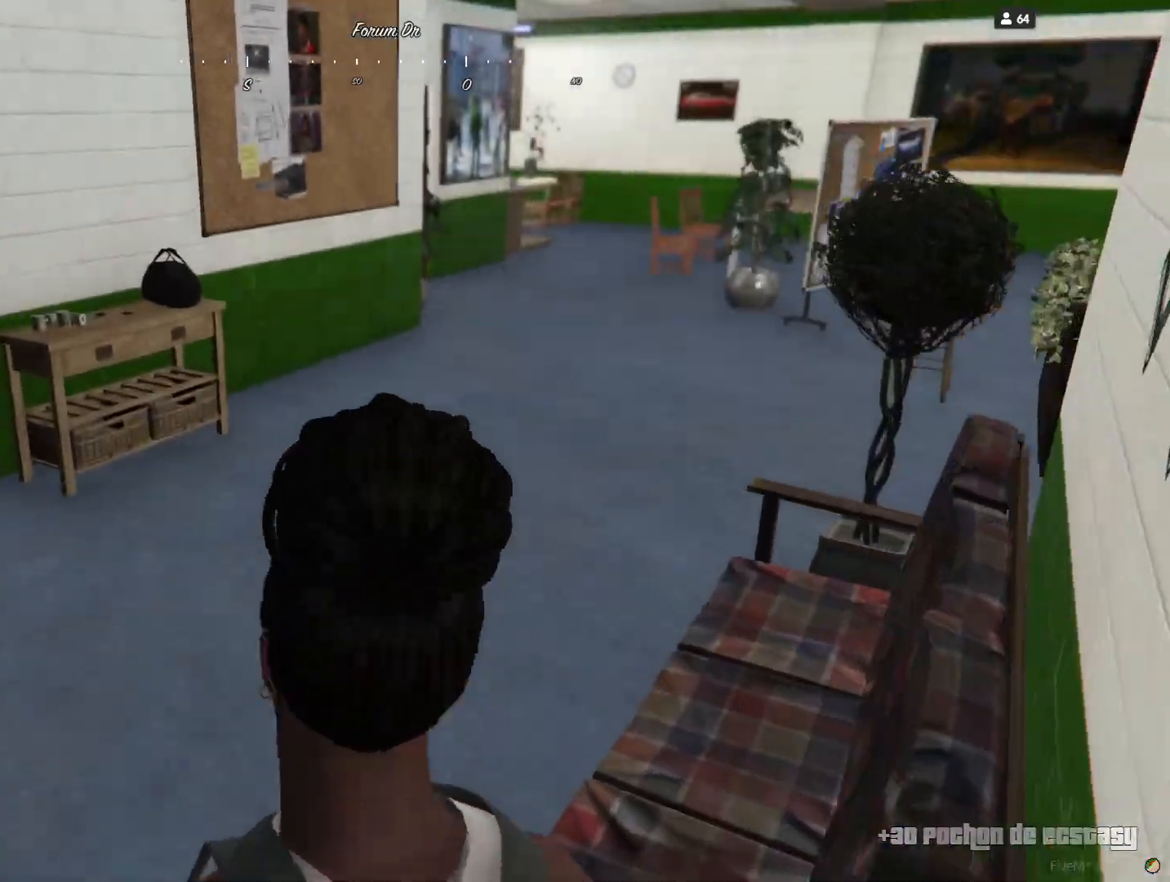
{"keys": [], "events": [[267, "q", "up"]]}